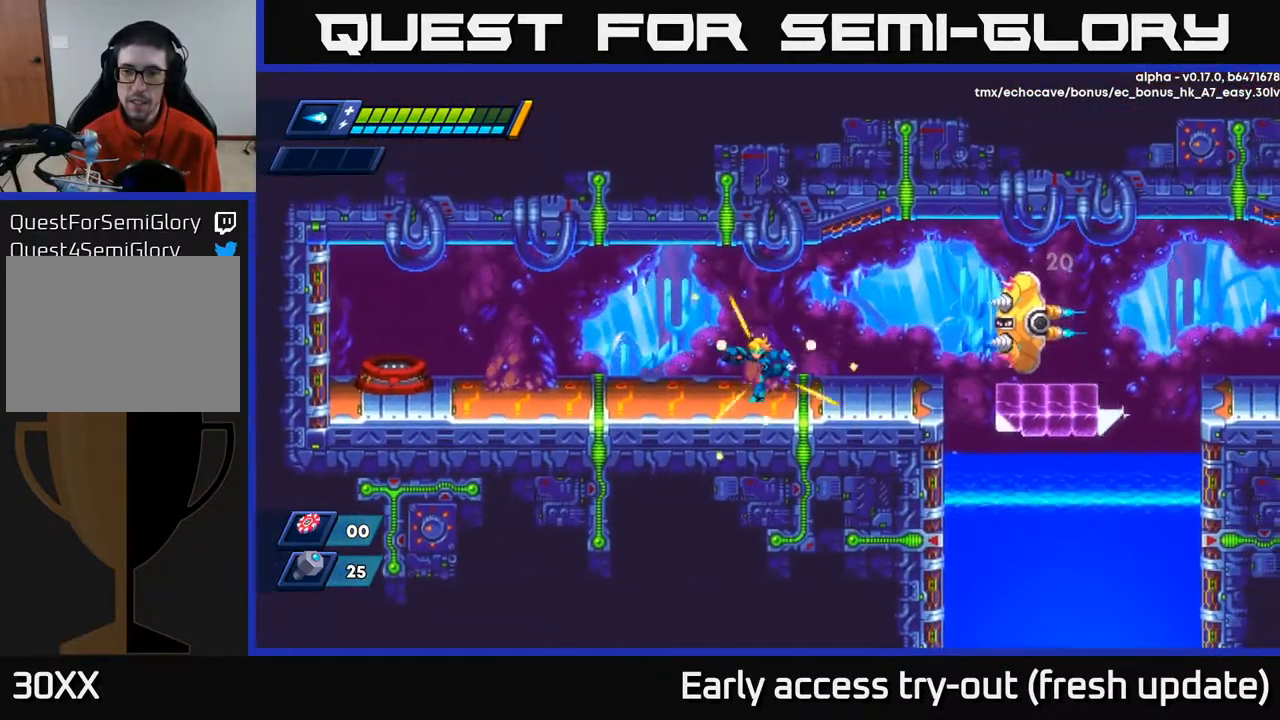
Gameplay with a controller (Xbox layout); each line is a JSON object with the inputs held at the frame after it. "events" lists button and stick changes between this image and that frame as [ms after this image, input, new state], when the widget could be followed in between.
{"buttons": ["DPAD_LEFT"], "left_stick": "center", "right_stick": "center", "events": []}
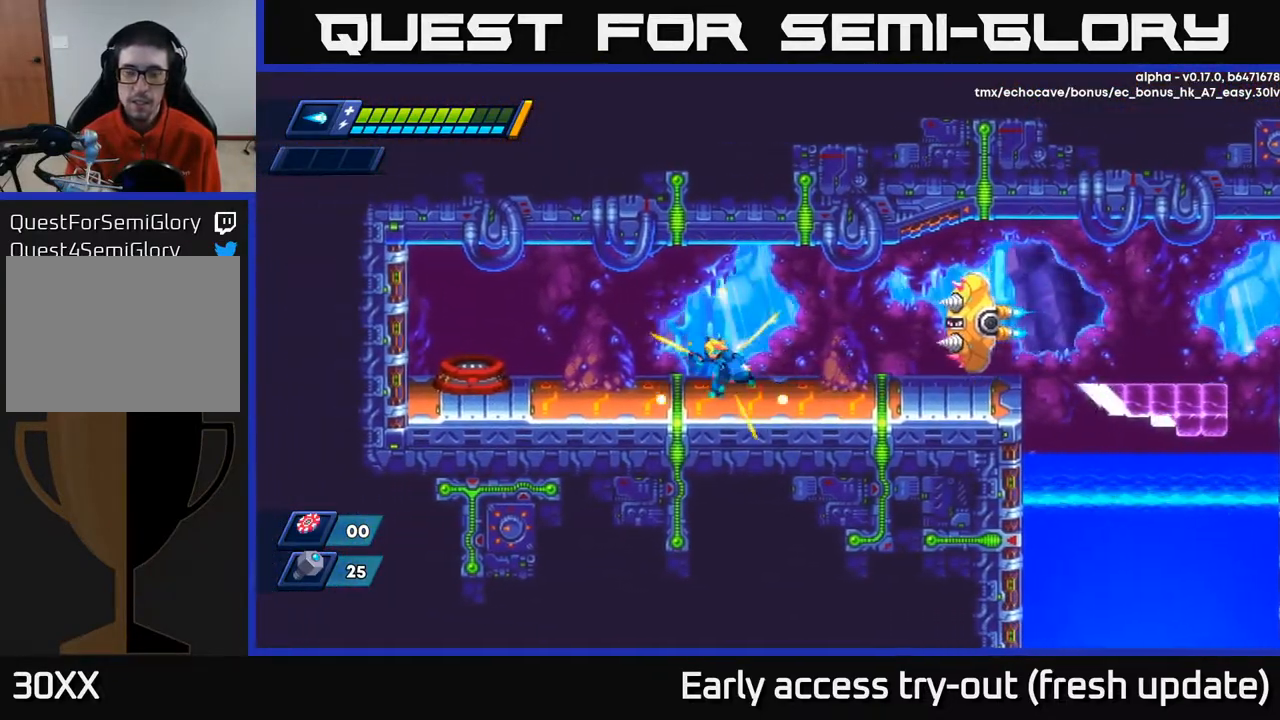
{"buttons": ["DPAD_RIGHT"], "left_stick": "center", "right_stick": "center", "events": [[350, "DPAD_LEFT", "up"], [400, "DPAD_RIGHT", "down"]]}
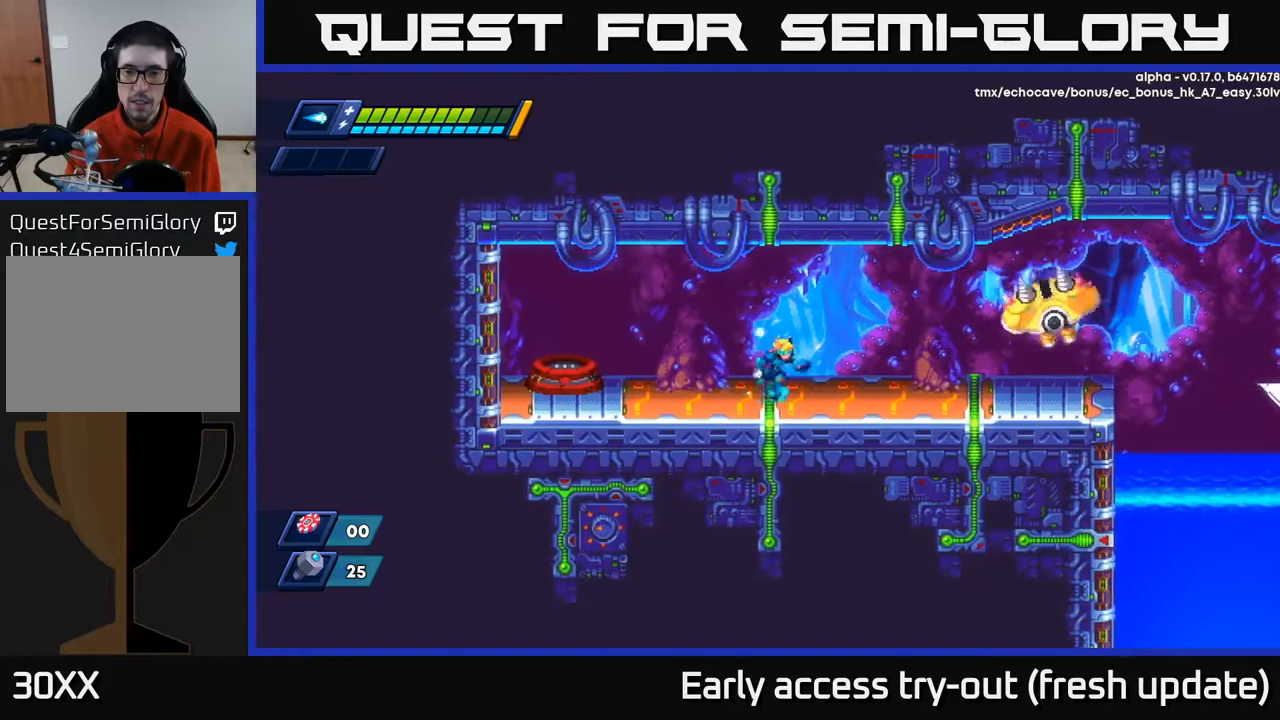
{"buttons": ["X", "DPAD_RIGHT"], "left_stick": "center", "right_stick": "center", "events": [[333, "X", "down"], [383, "X", "up"], [467, "X", "down"]]}
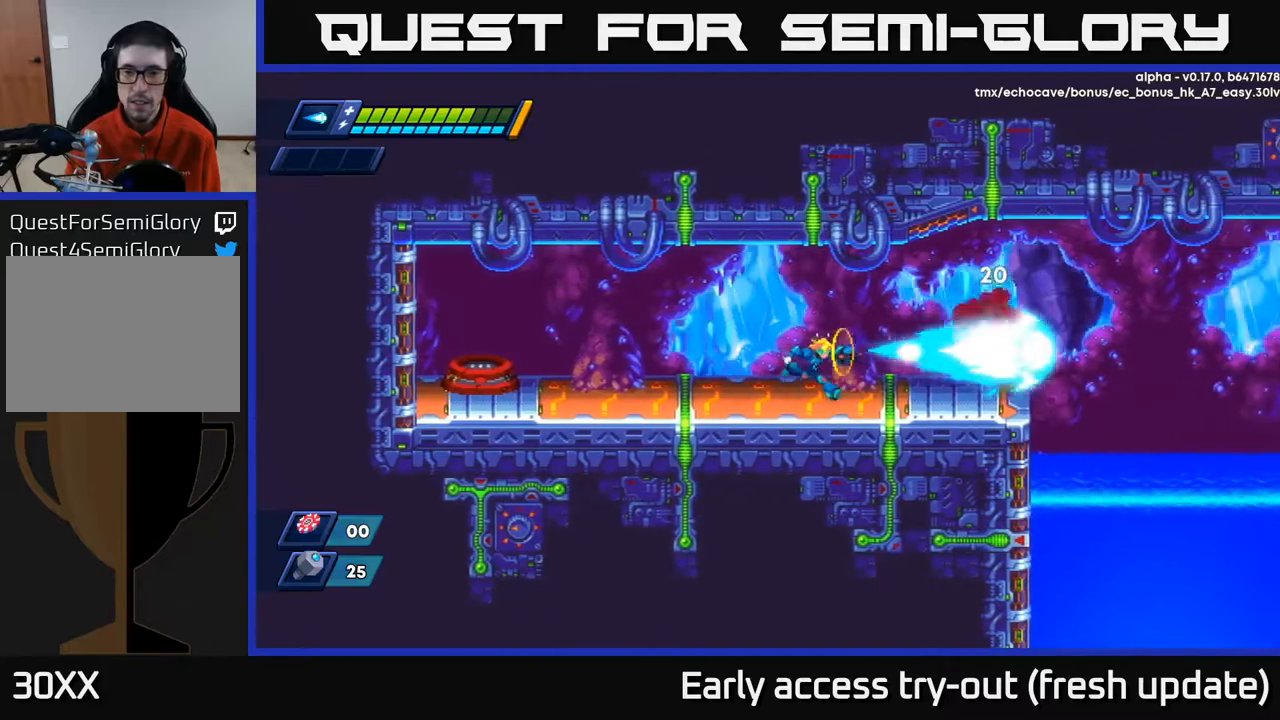
{"buttons": ["DPAD_RIGHT"], "left_stick": "center", "right_stick": "center", "events": [[33, "X", "up"]]}
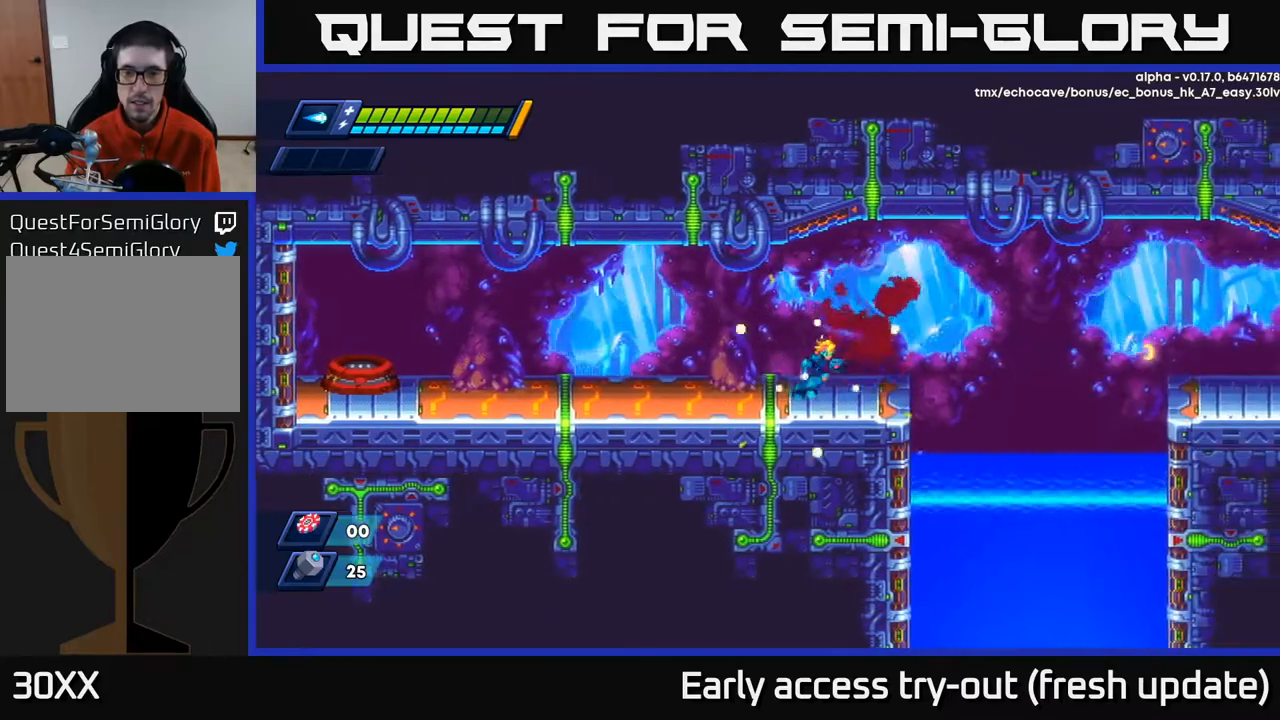
{"buttons": [], "left_stick": "center", "right_stick": "center", "events": [[83, "DPAD_RIGHT", "up"]]}
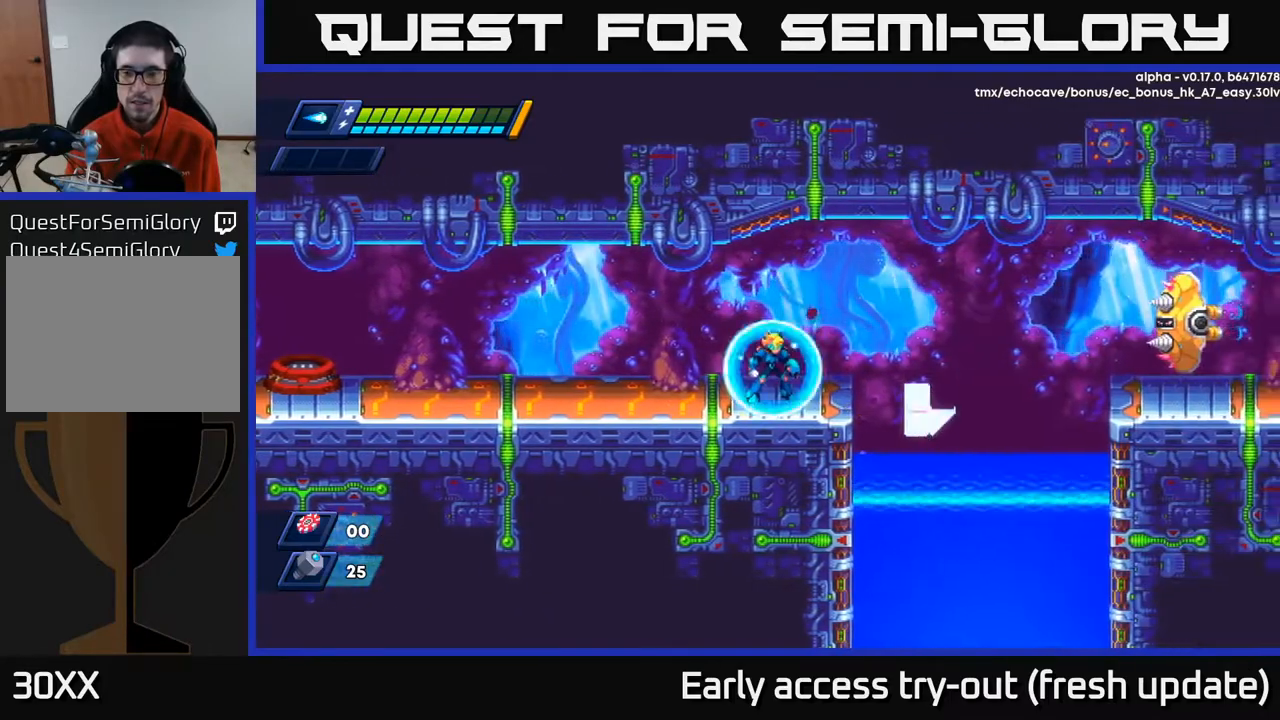
{"buttons": ["X"], "left_stick": "center", "right_stick": "center", "events": [[300, "DPAD_RIGHT", "down"], [367, "X", "down"], [383, "DPAD_RIGHT", "up"], [417, "X", "up"], [483, "X", "down"]]}
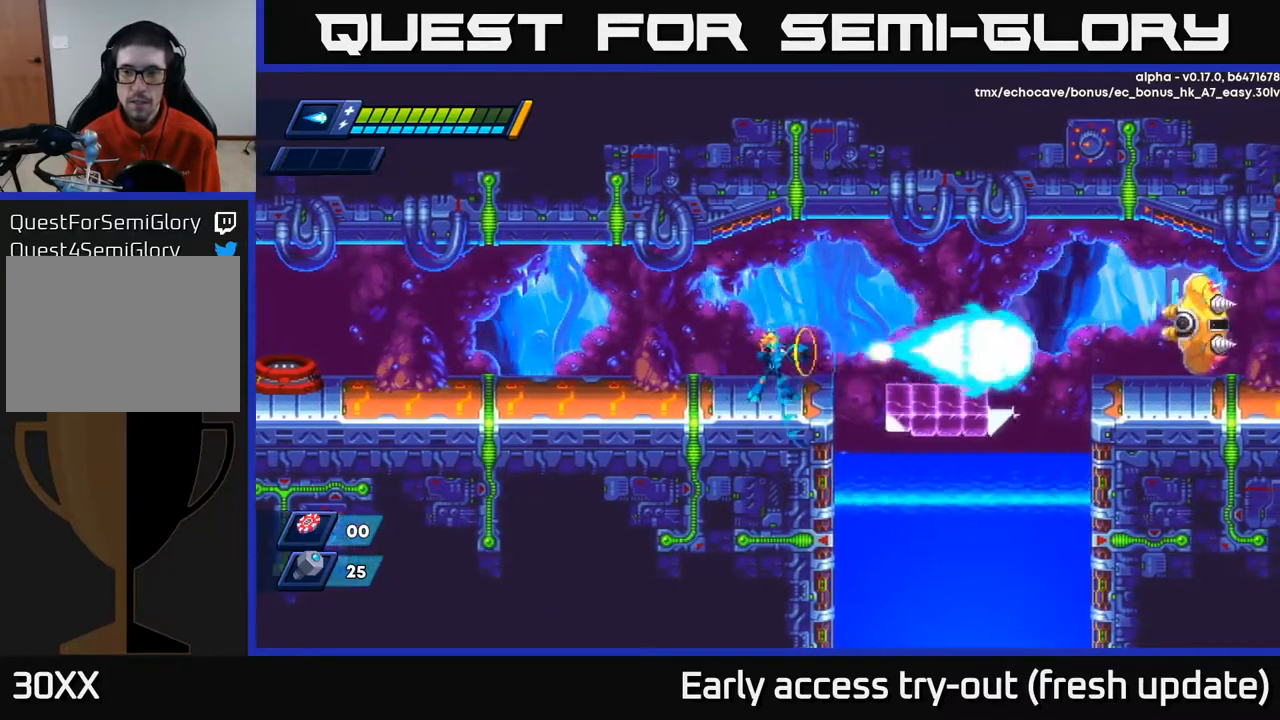
{"buttons": ["X"], "left_stick": "center", "right_stick": "center", "events": [[50, "X", "up"], [100, "X", "down"], [167, "DPAD_RIGHT", "down"], [167, "X", "up"], [217, "DPAD_RIGHT", "up"], [233, "X", "down"], [283, "X", "up"], [350, "X", "down"], [417, "X", "up"], [467, "X", "down"]]}
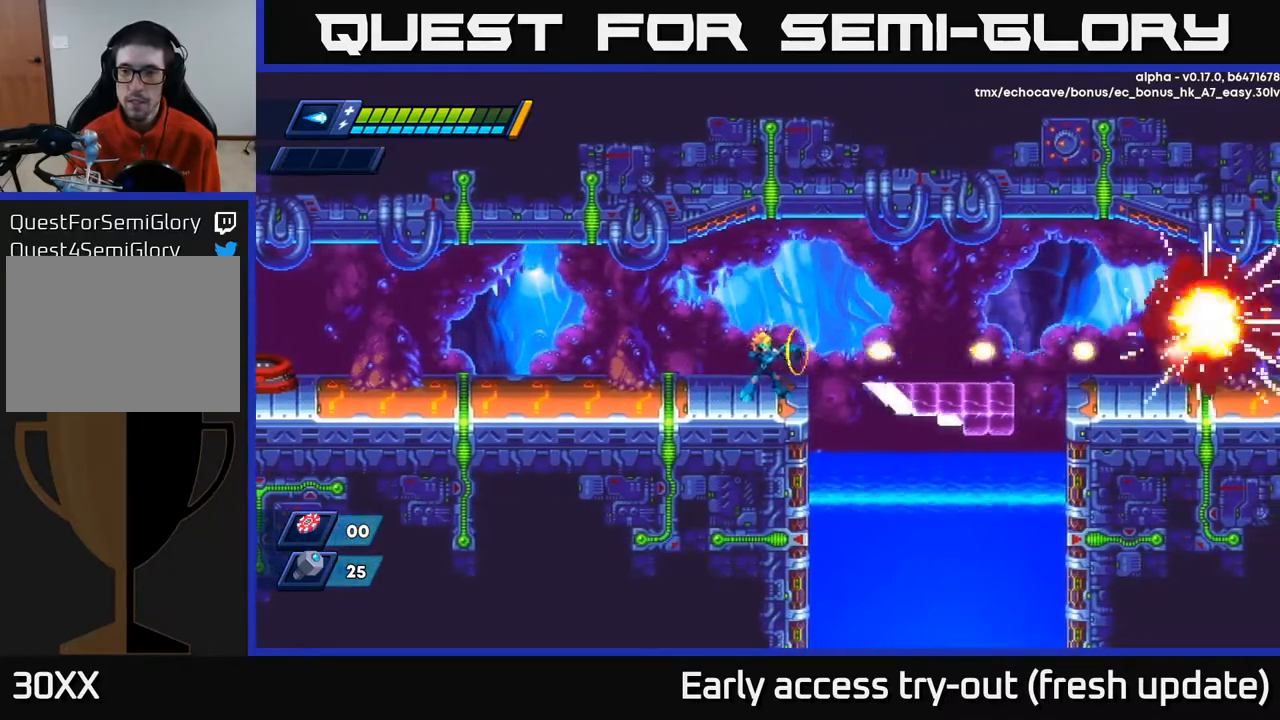
{"buttons": ["DPAD_RIGHT"], "left_stick": "center", "right_stick": "center", "events": [[33, "X", "up"], [83, "DPAD_RIGHT", "down"], [133, "R2", "down"], [167, "A", "down"], [250, "A", "up"], [283, "R2", "up"]]}
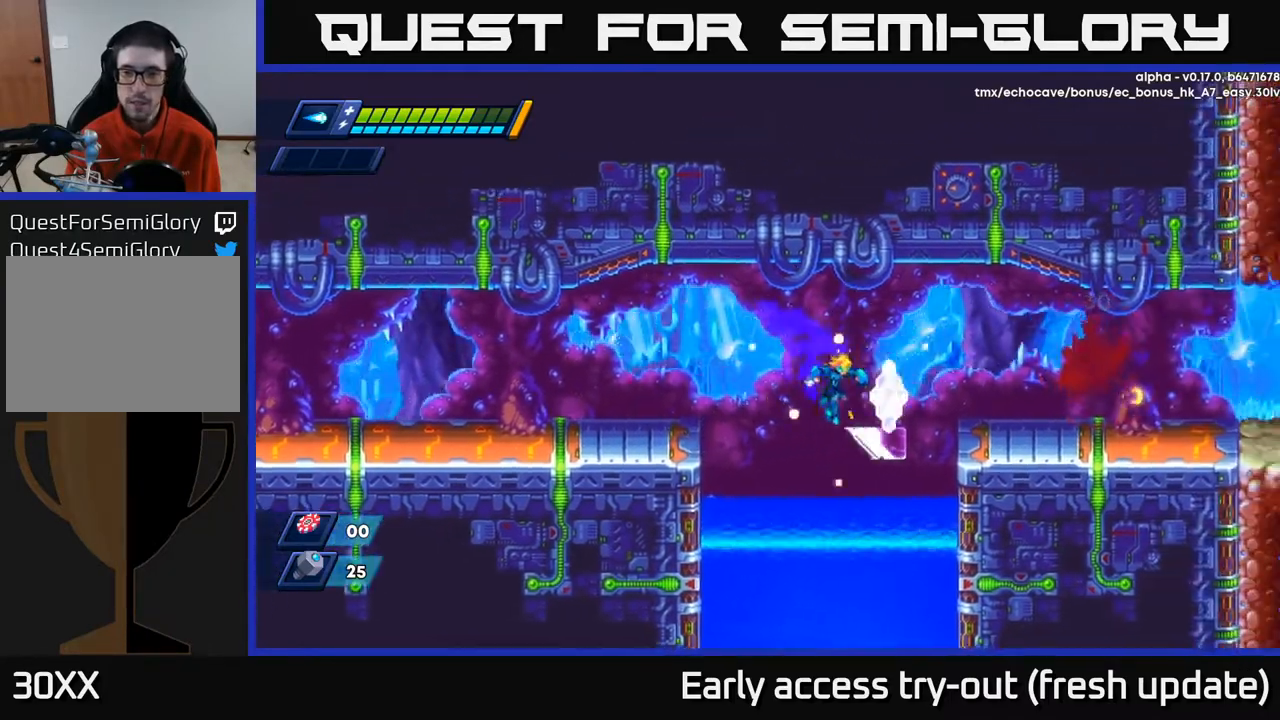
{"buttons": ["DPAD_RIGHT"], "left_stick": "center", "right_stick": "center", "events": [[167, "R2", "down"], [183, "A", "down"], [367, "A", "up"], [383, "R2", "up"]]}
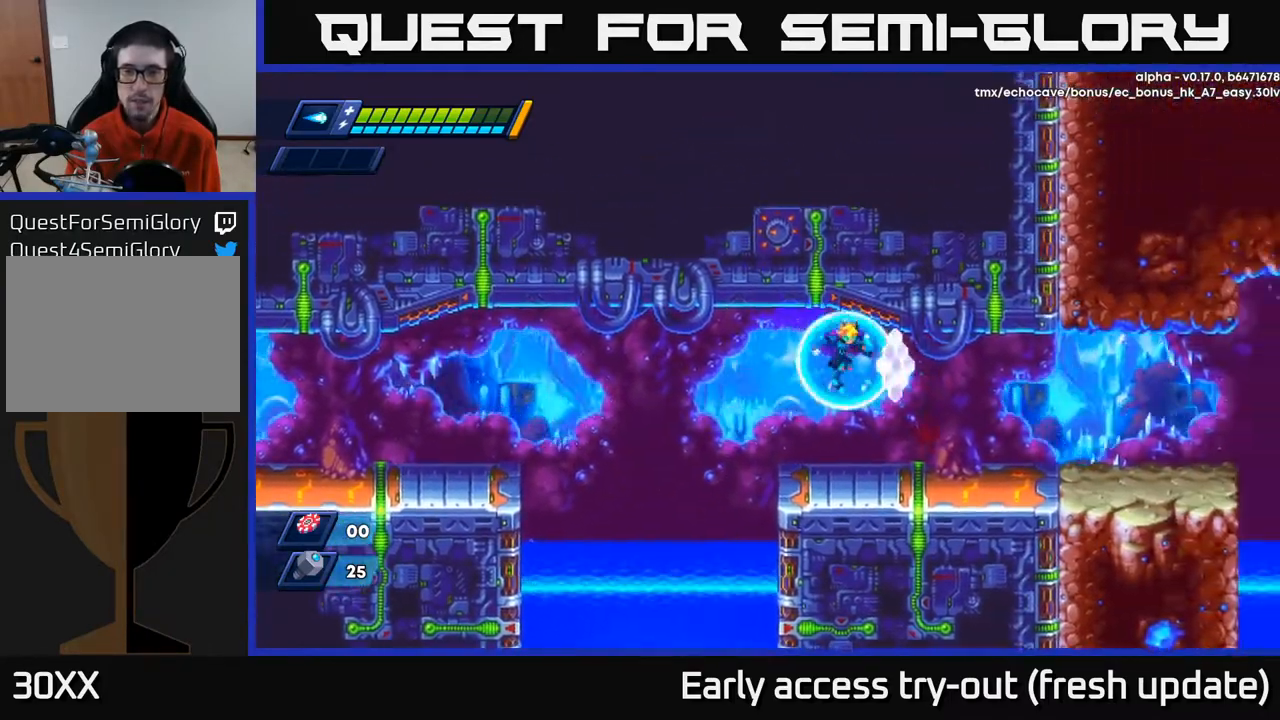
{"buttons": ["A", "R2", "DPAD_RIGHT"], "left_stick": "center", "right_stick": "center", "events": [[250, "R2", "down"], [483, "A", "down"]]}
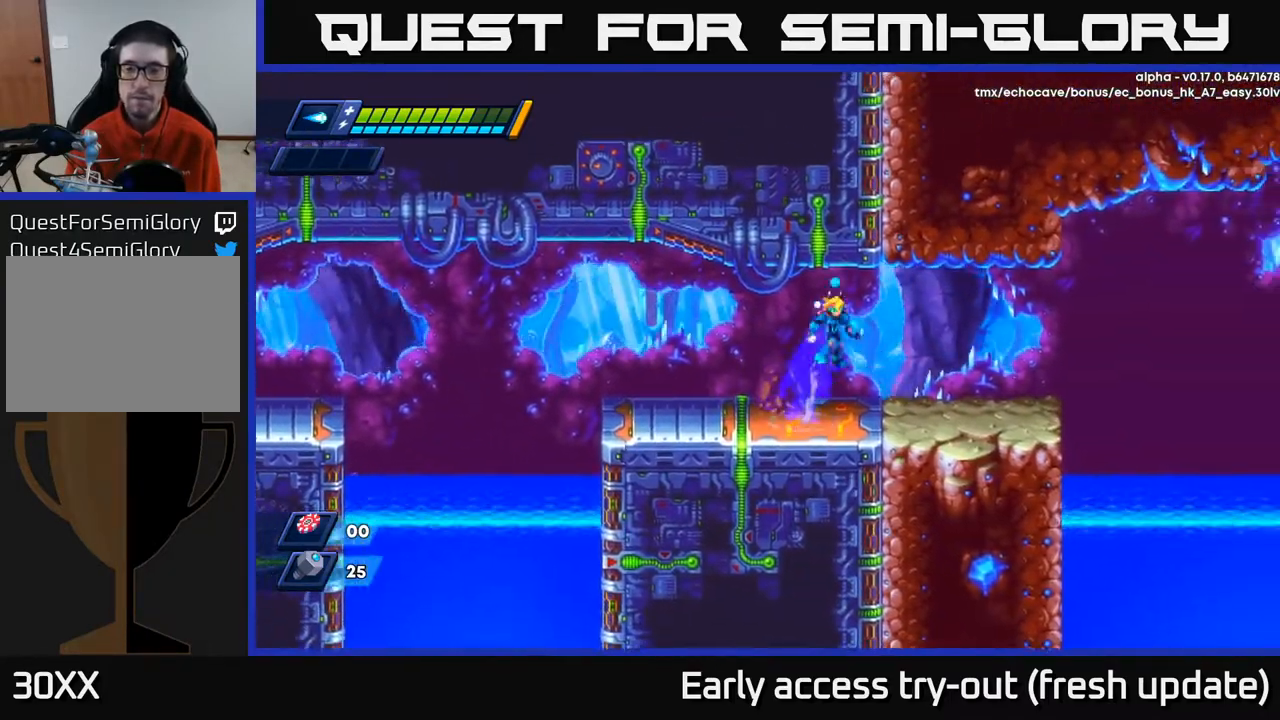
{"buttons": ["DPAD_RIGHT"], "left_stick": "center", "right_stick": "center", "events": [[67, "A", "up"], [117, "R2", "up"]]}
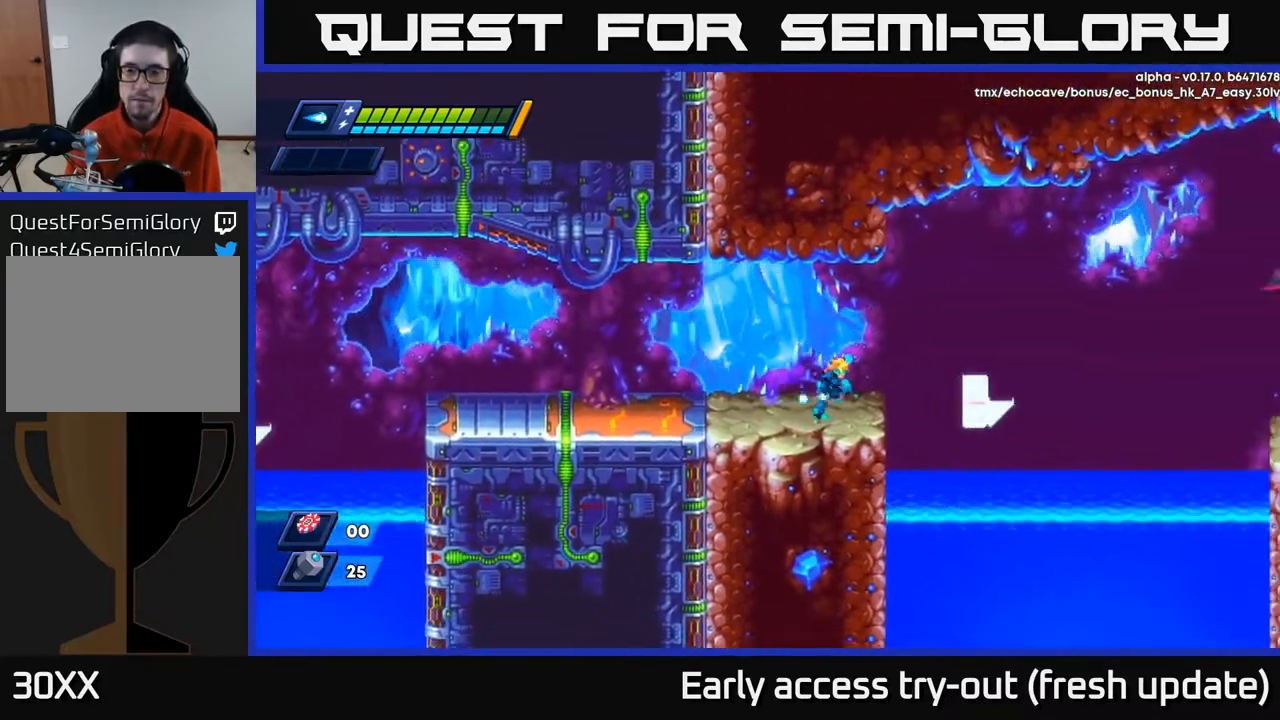
{"buttons": ["DPAD_RIGHT"], "left_stick": "center", "right_stick": "center", "events": [[200, "R2", "down"], [233, "A", "down"], [333, "A", "up"], [333, "R2", "up"]]}
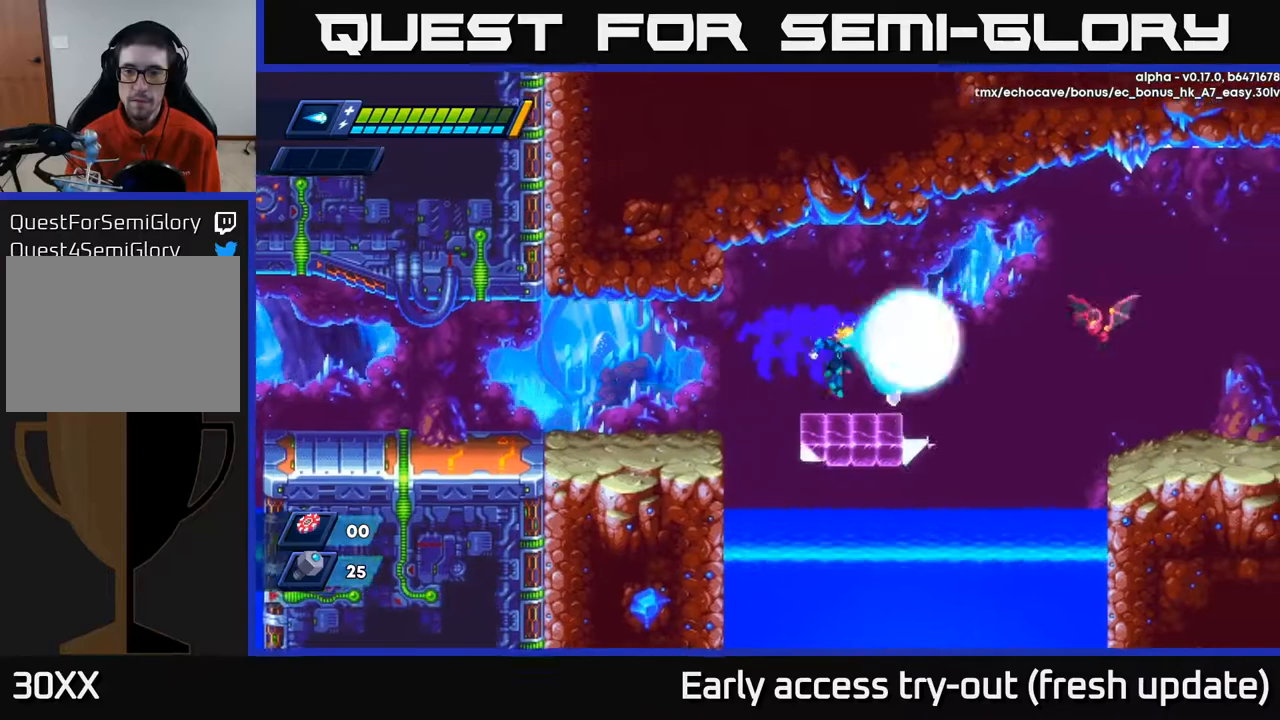
{"buttons": ["A", "R2", "DPAD_RIGHT"], "left_stick": "center", "right_stick": "center", "events": [[33, "X", "down"], [117, "X", "up"], [267, "R2", "down"], [333, "A", "down"]]}
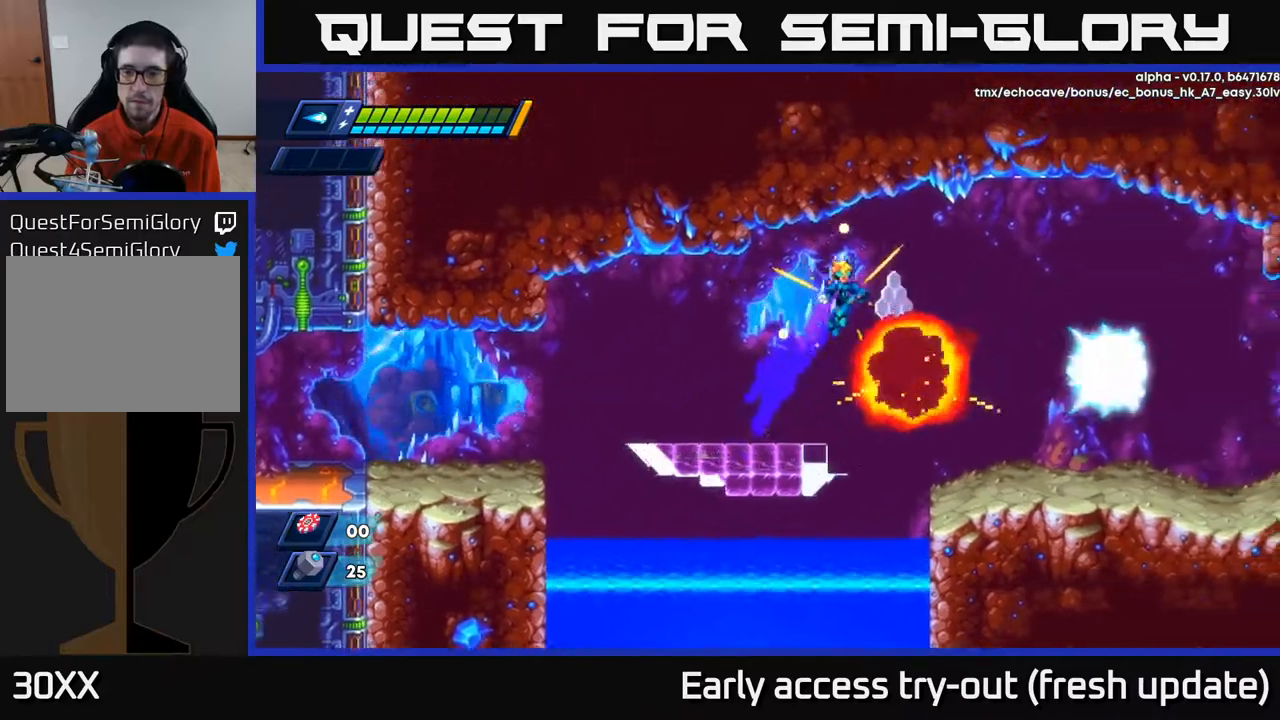
{"buttons": ["R2", "DPAD_RIGHT"], "left_stick": "center", "right_stick": "center", "events": [[183, "A", "up"]]}
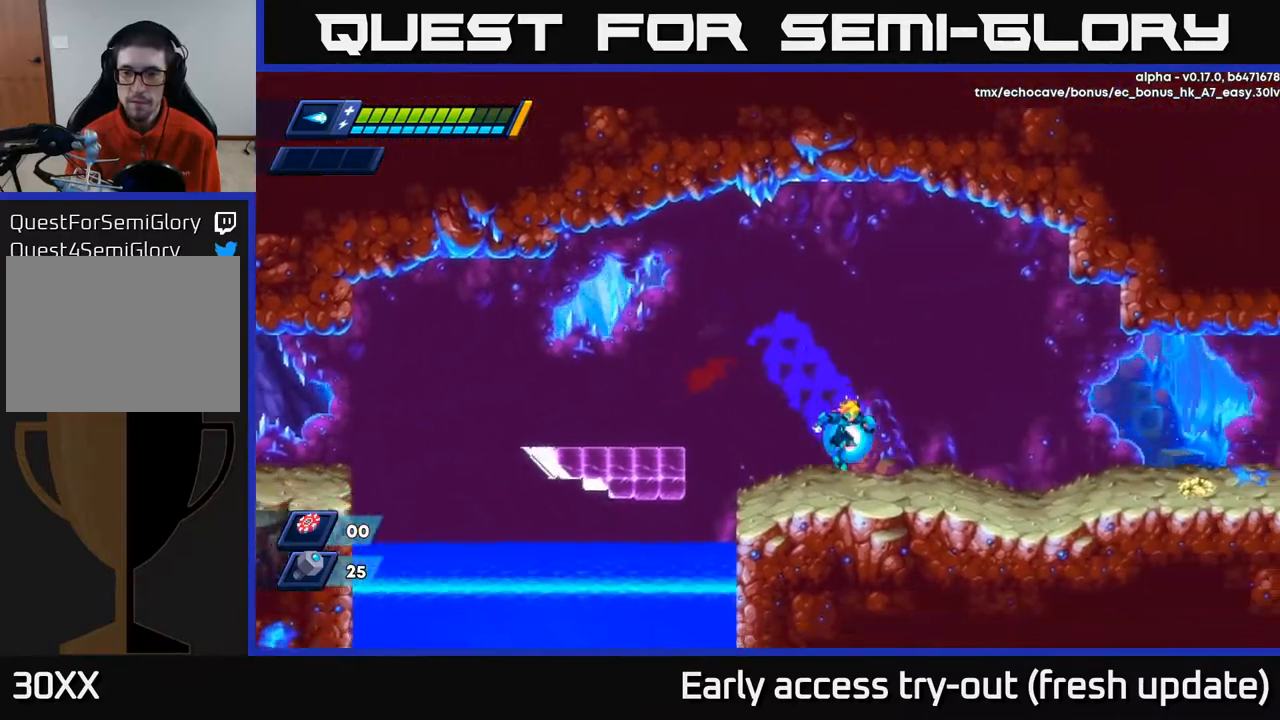
{"buttons": ["R2", "DPAD_RIGHT"], "left_stick": "center", "right_stick": "center", "events": [[183, "A", "down"], [267, "A", "up"]]}
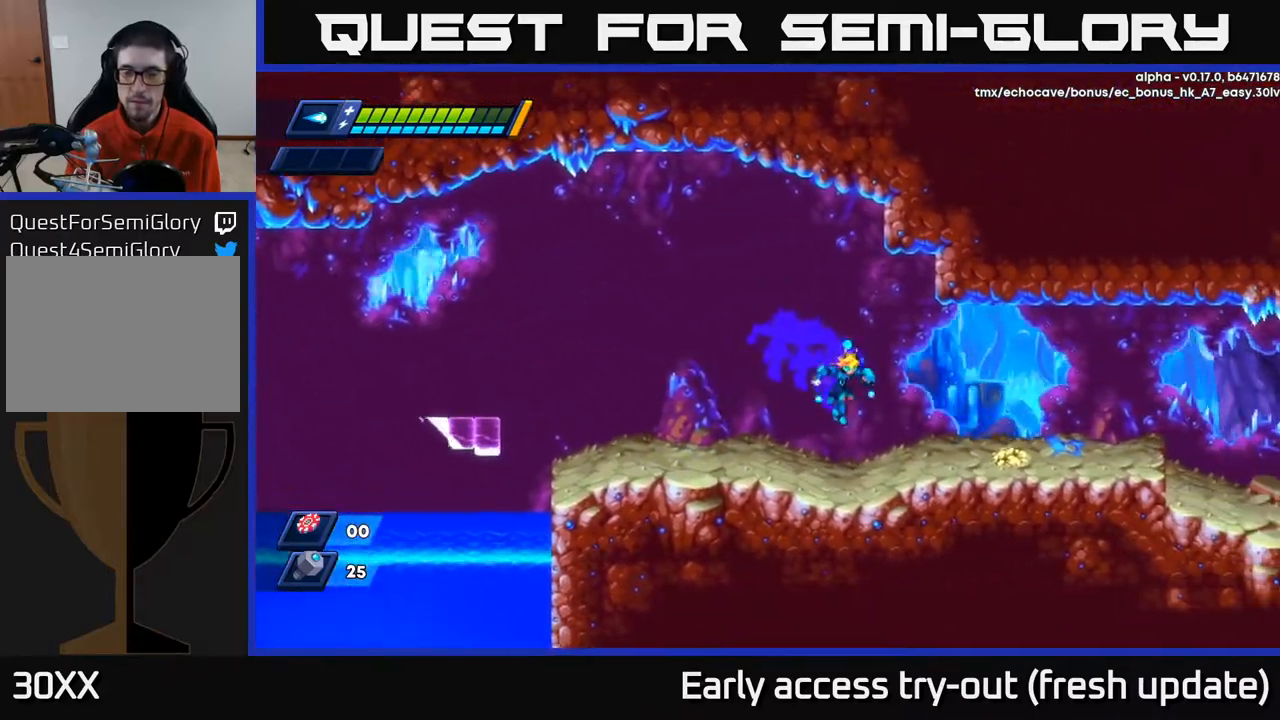
{"buttons": ["X", "DPAD_RIGHT"], "left_stick": "center", "right_stick": "center", "events": [[267, "R2", "up"], [417, "DPAD_RIGHT", "up"], [417, "X", "down"], [467, "DPAD_RIGHT", "down"]]}
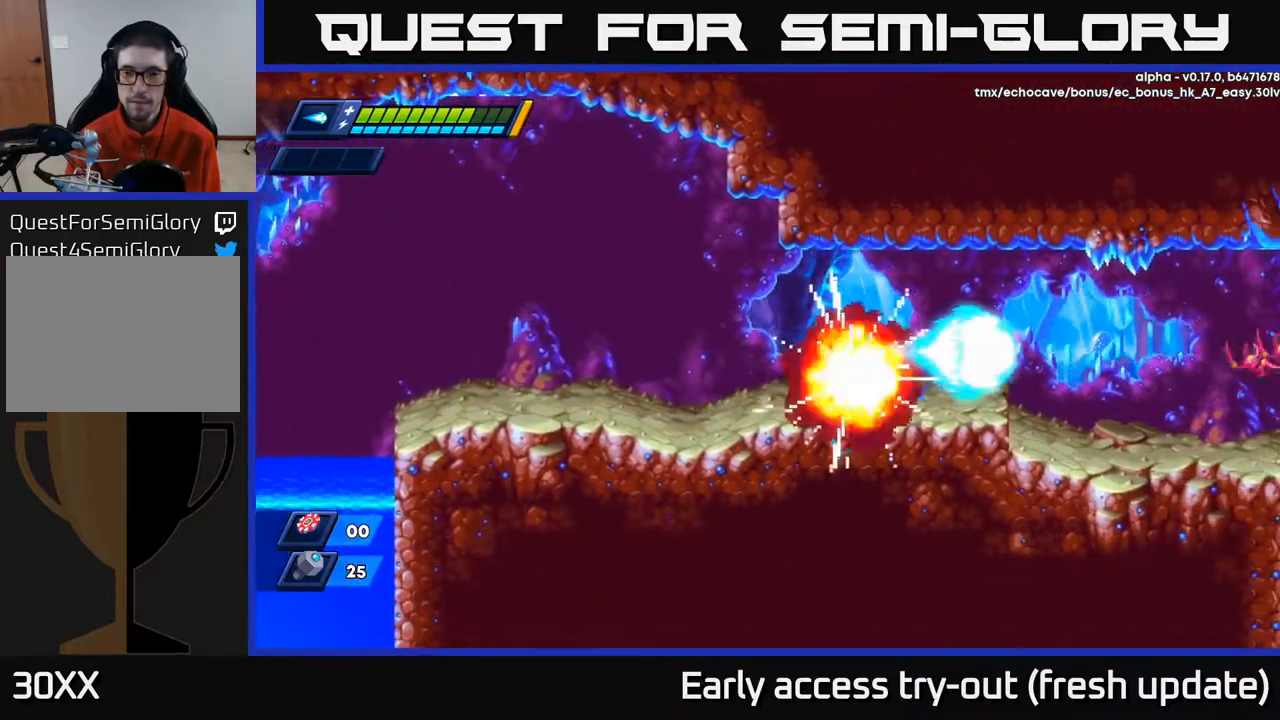
{"buttons": ["R2", "DPAD_RIGHT"], "left_stick": "center", "right_stick": "center", "events": [[17, "X", "up"], [67, "R2", "down"], [250, "A", "down"], [350, "A", "up"]]}
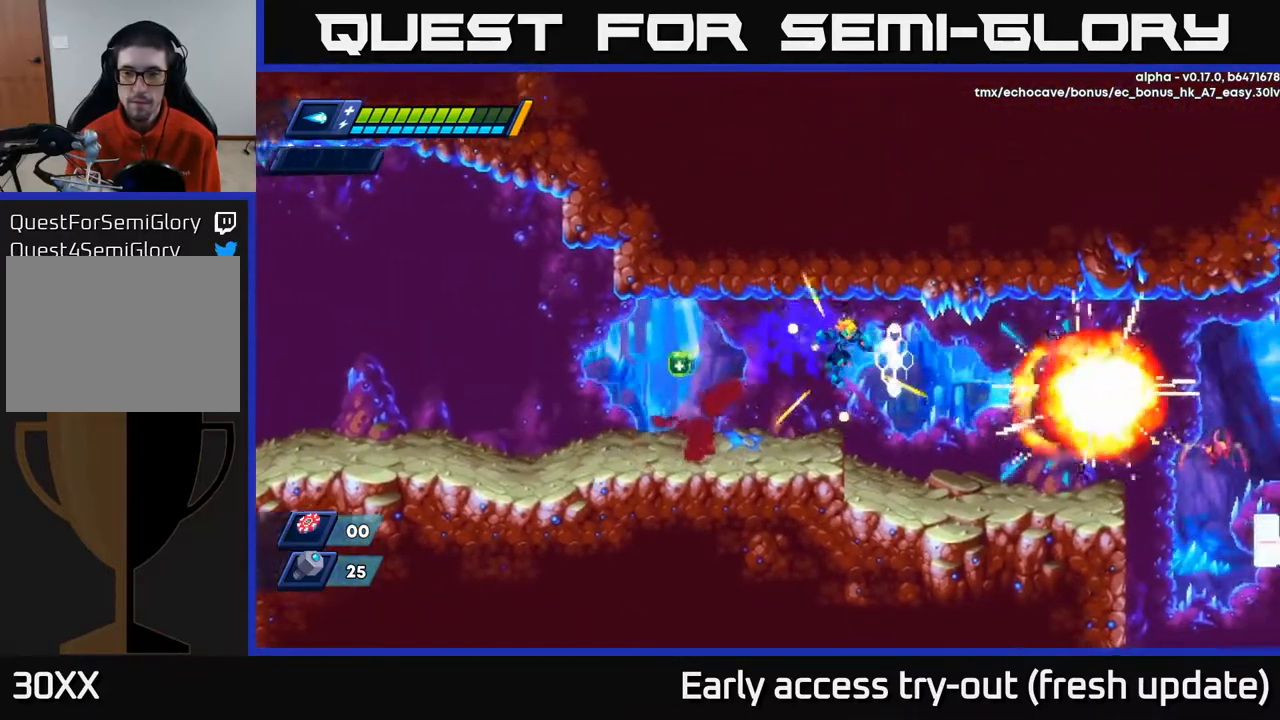
{"buttons": ["DPAD_RIGHT"], "left_stick": "center", "right_stick": "center", "events": [[233, "R2", "up"], [267, "X", "down"], [333, "X", "up"], [400, "X", "down"], [483, "X", "up"]]}
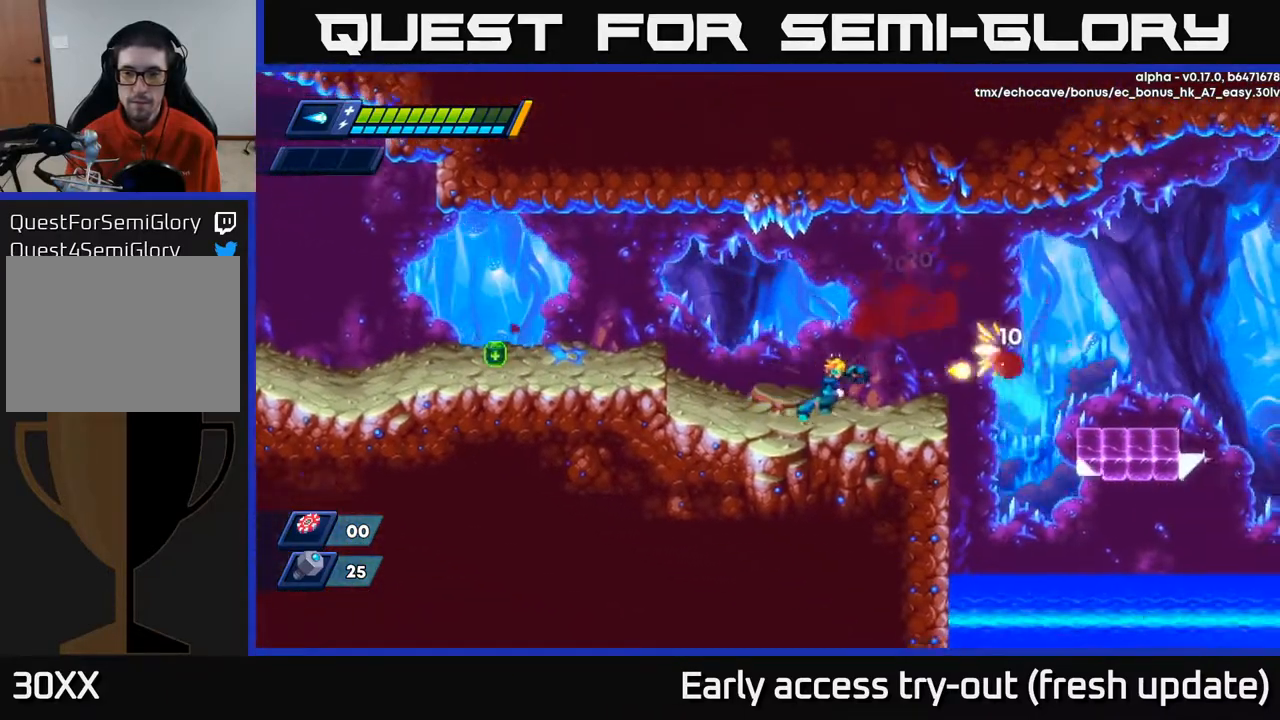
{"buttons": ["A", "R2", "DPAD_LEFT"], "left_stick": "center", "right_stick": "center", "events": [[50, "X", "down"], [133, "X", "up"], [150, "DPAD_RIGHT", "up"], [200, "DPAD_LEFT", "down"], [233, "R2", "down"], [283, "A", "down"]]}
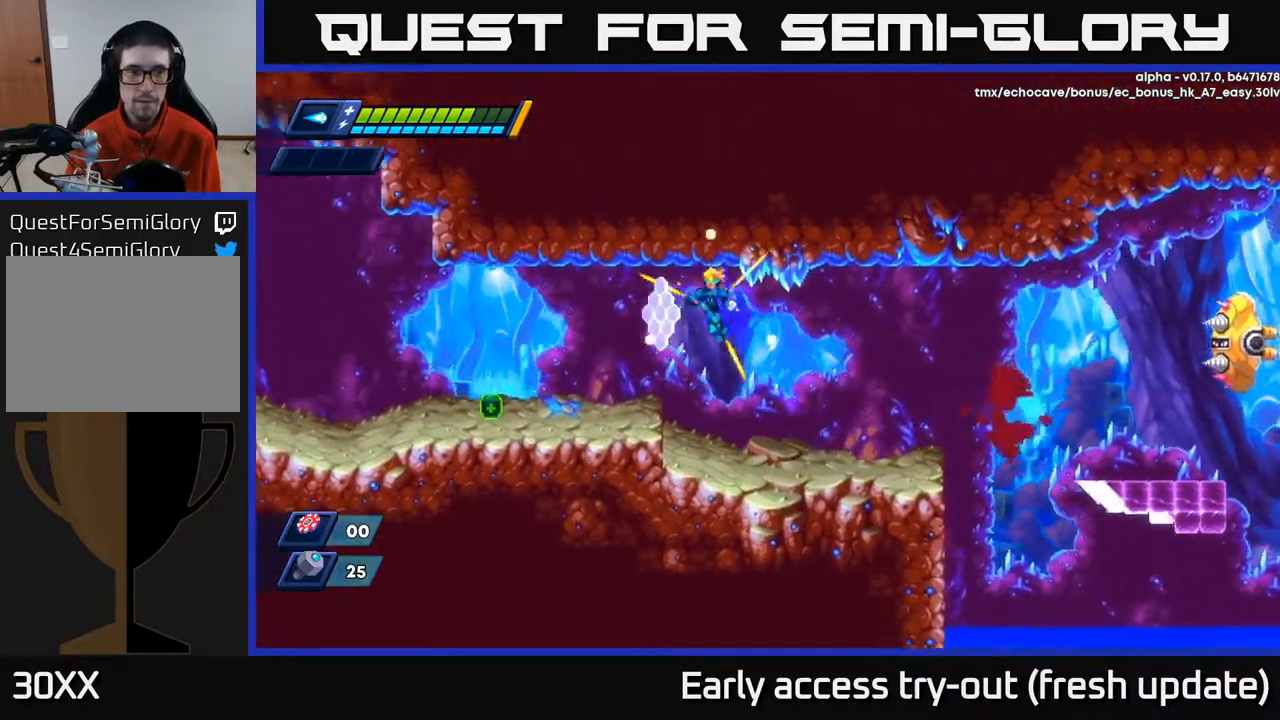
{"buttons": ["R2", "DPAD_LEFT"], "left_stick": "center", "right_stick": "center", "events": [[33, "A", "up"]]}
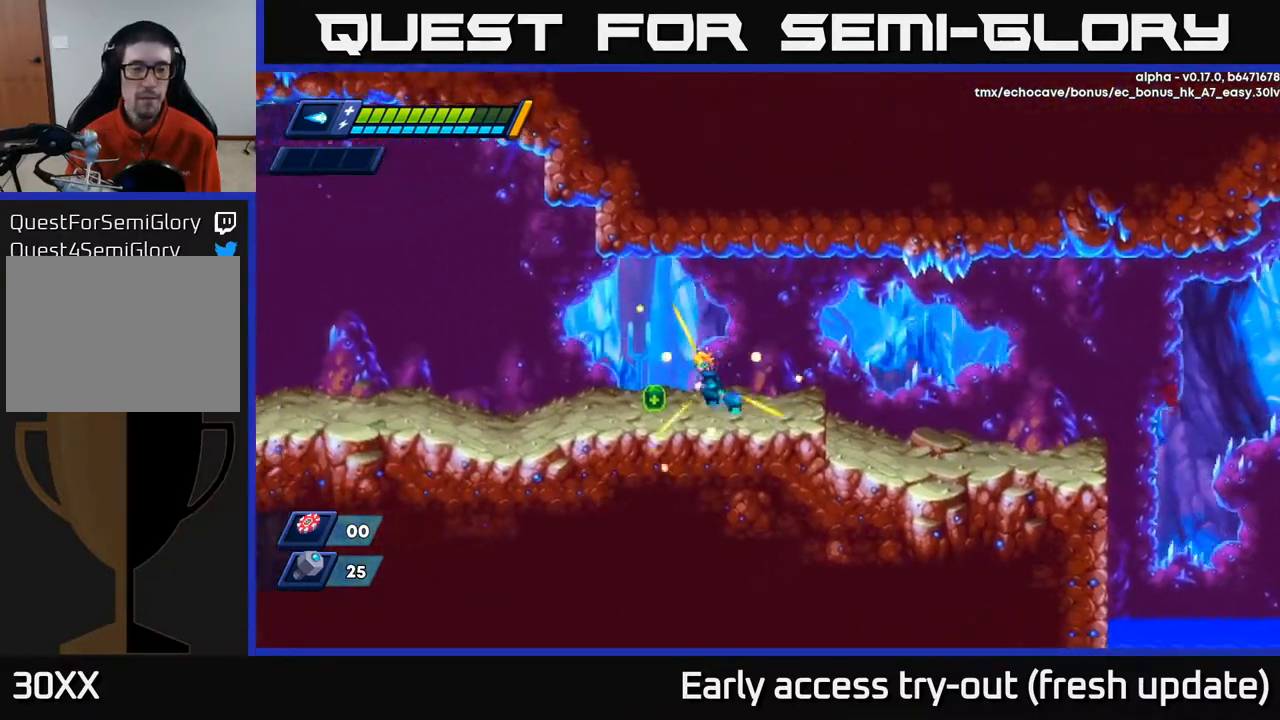
{"buttons": ["A", "R2", "DPAD_RIGHT"], "left_stick": "center", "right_stick": "center", "events": [[200, "DPAD_LEFT", "up"], [233, "R2", "up"], [250, "DPAD_RIGHT", "down"], [300, "R2", "down"], [500, "A", "down"]]}
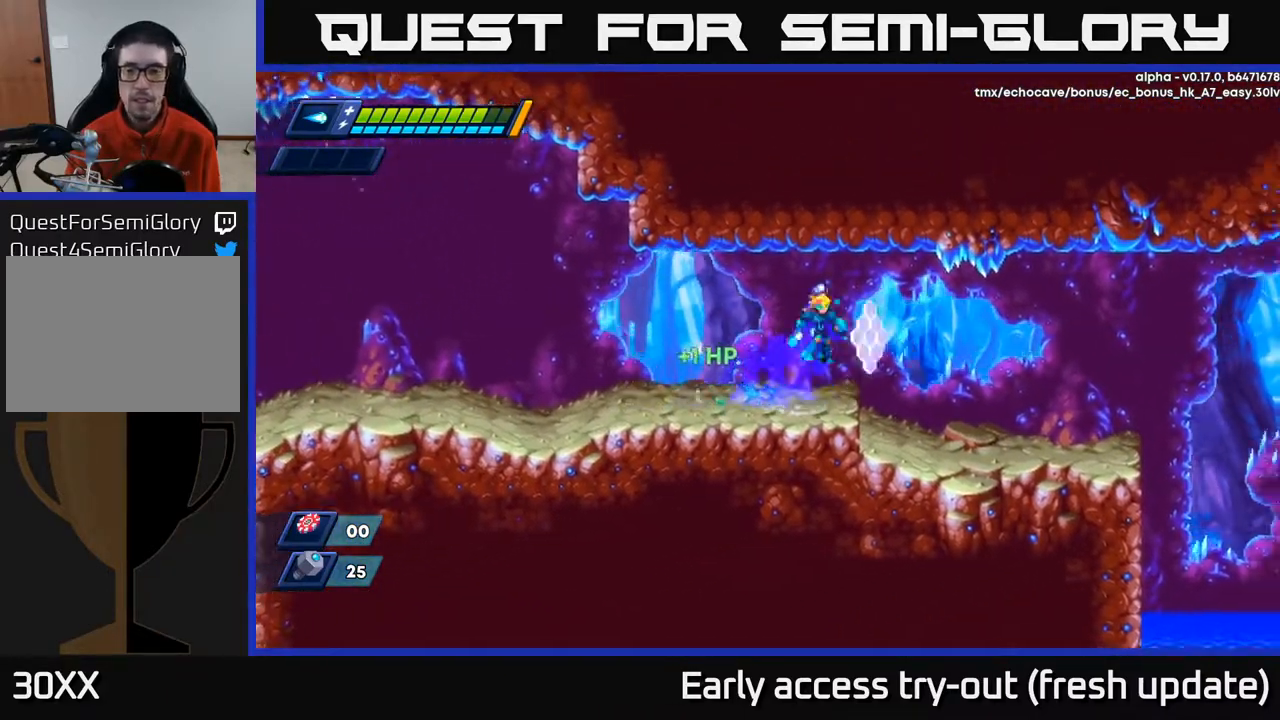
{"buttons": ["R2", "DPAD_RIGHT"], "left_stick": "center", "right_stick": "center", "events": [[150, "A", "up"]]}
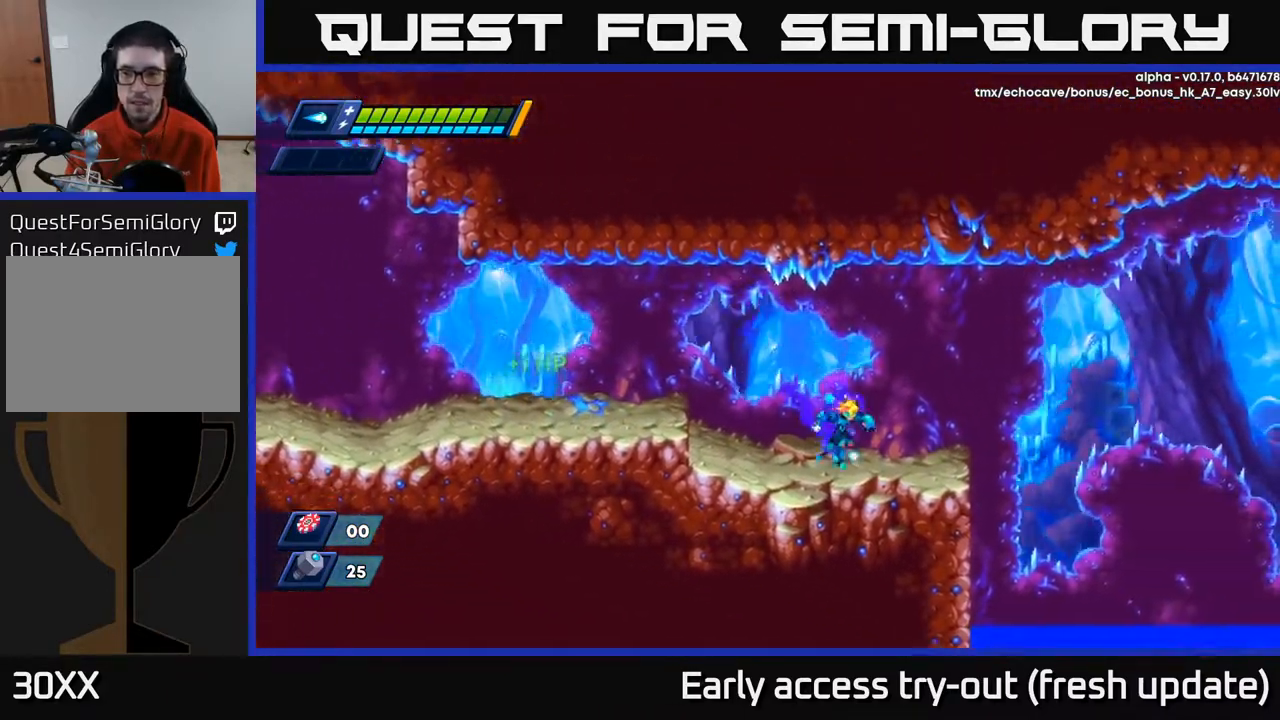
{"buttons": ["DPAD_RIGHT"], "left_stick": "center", "right_stick": "center", "events": [[33, "R2", "up"], [267, "DPAD_RIGHT", "up"], [500, "DPAD_RIGHT", "down"]]}
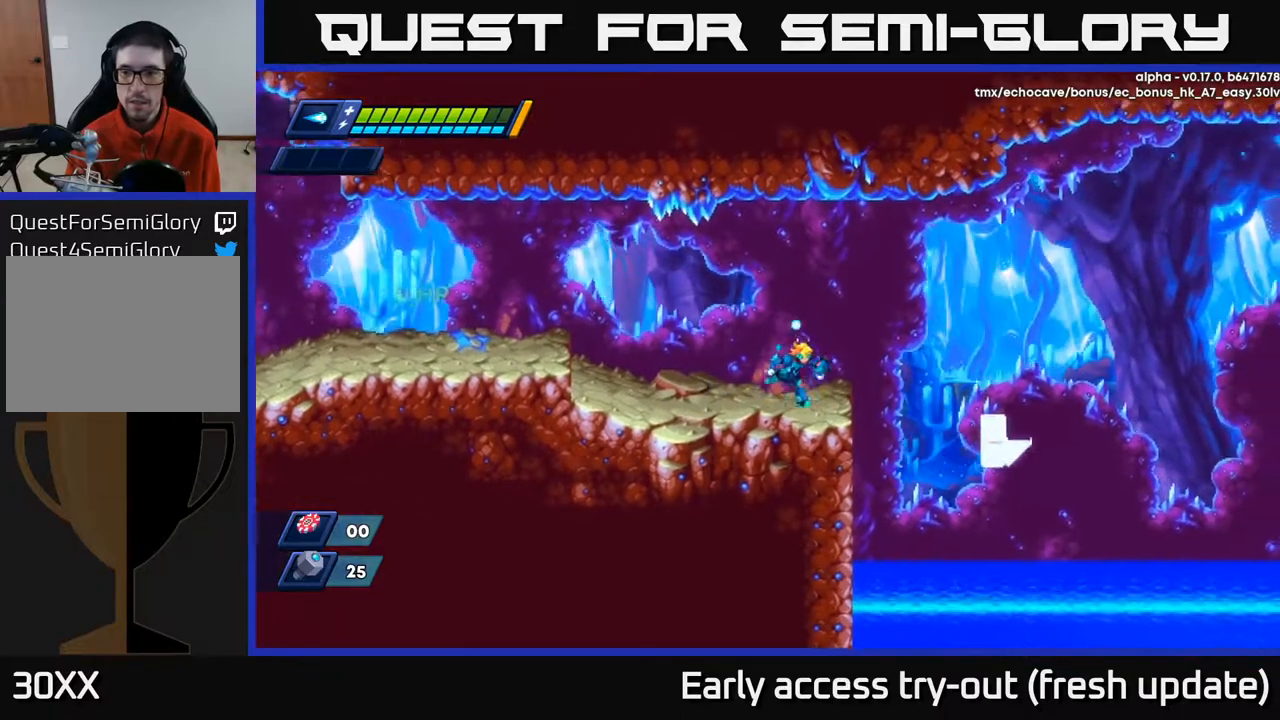
{"buttons": [], "left_stick": "center", "right_stick": "center", "events": [[117, "DPAD_RIGHT", "up"]]}
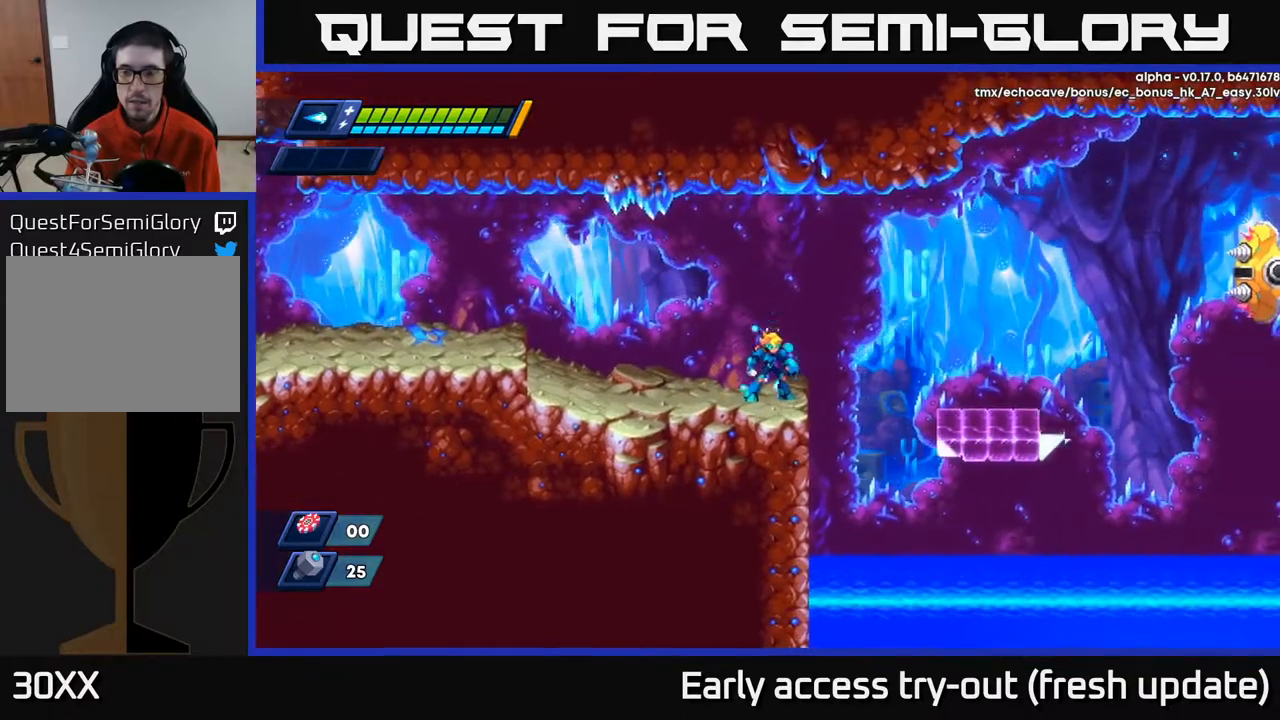
{"buttons": [], "left_stick": "center", "right_stick": "center", "events": []}
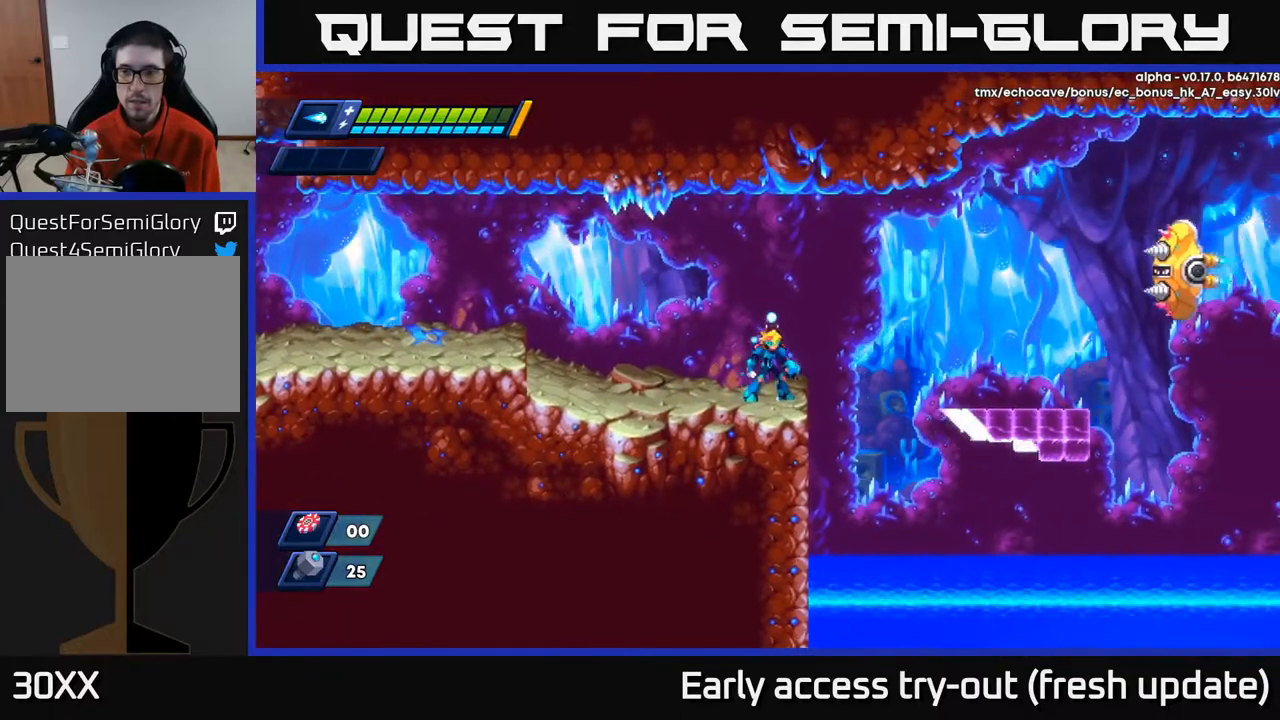
{"buttons": [], "left_stick": "center", "right_stick": "center", "events": []}
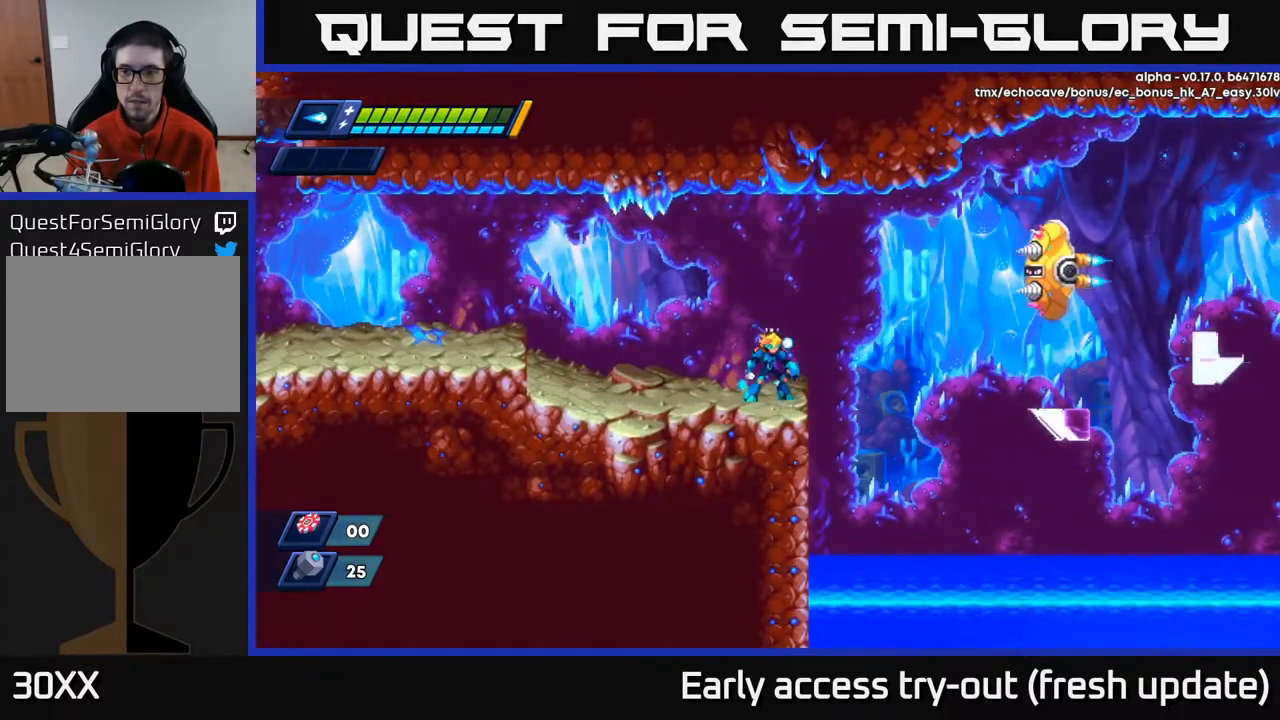
{"buttons": [], "left_stick": "center", "right_stick": "center", "events": []}
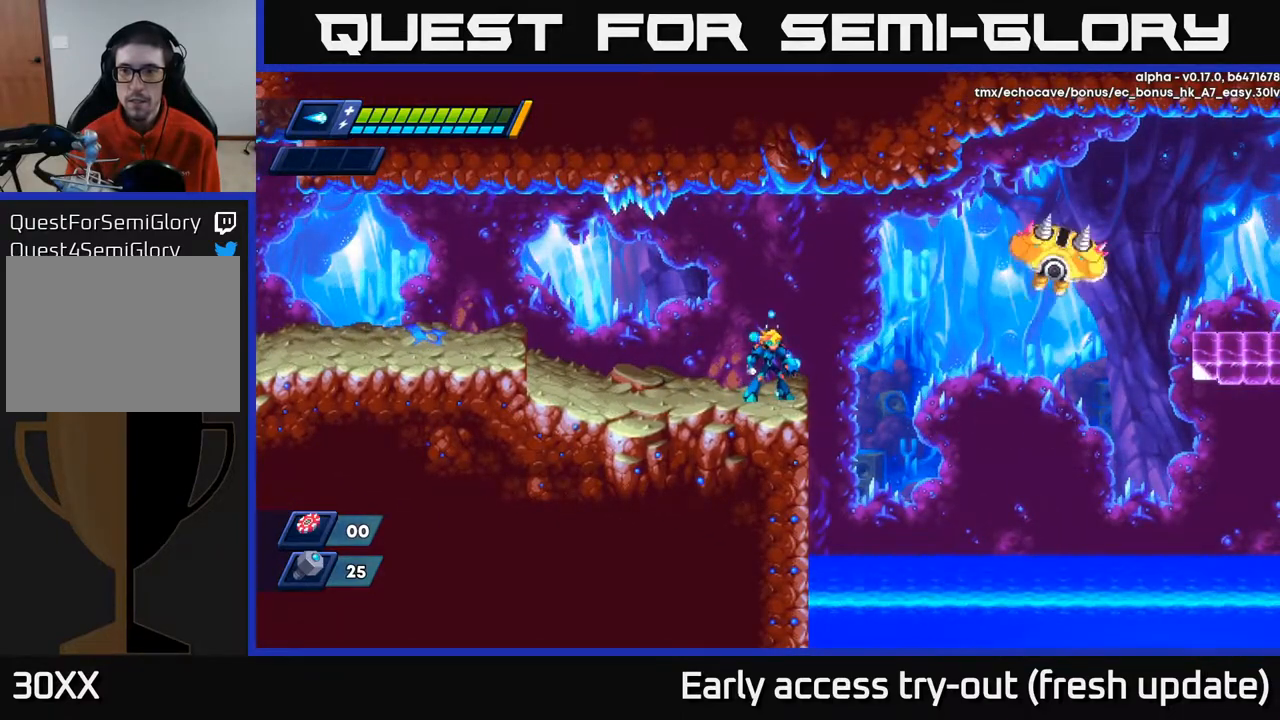
{"buttons": [], "left_stick": "center", "right_stick": "center", "events": [[100, "A", "down"], [167, "X", "down"], [200, "A", "up"], [233, "X", "up"], [283, "X", "down"], [350, "X", "up"], [417, "X", "down"], [467, "X", "up"]]}
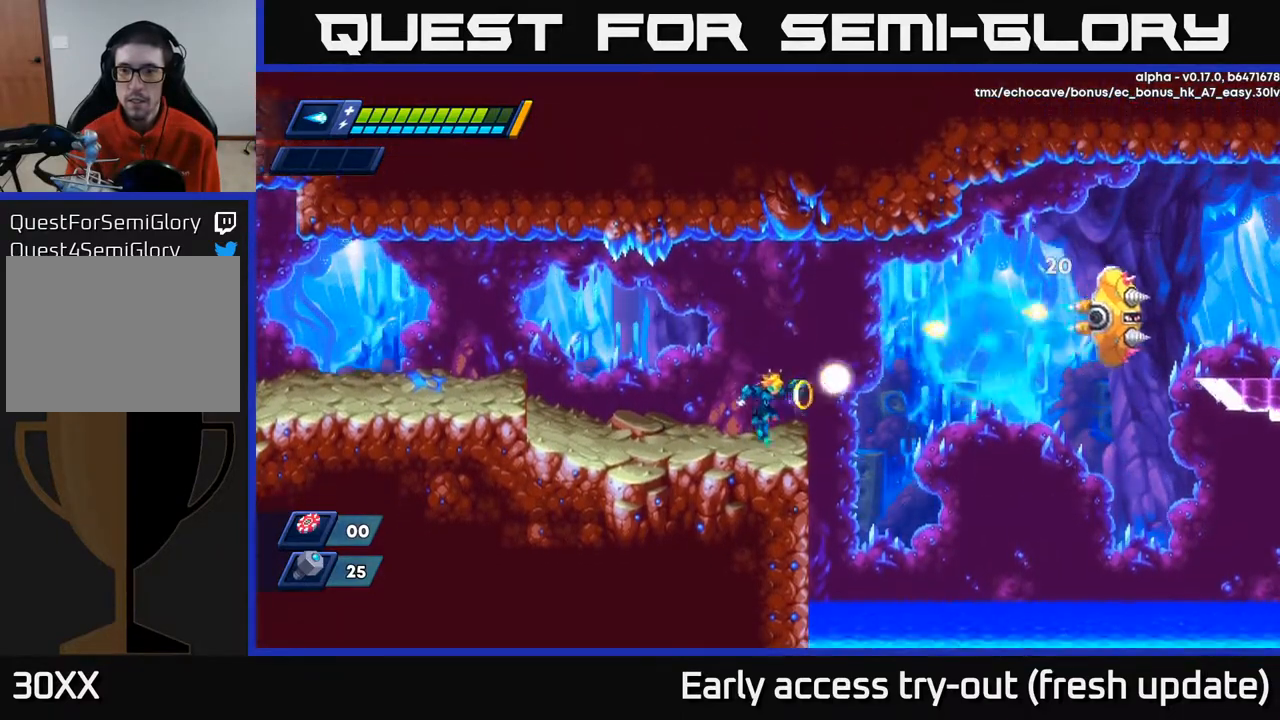
{"buttons": [], "left_stick": "center", "right_stick": "center", "events": [[17, "X", "down"], [100, "X", "up"]]}
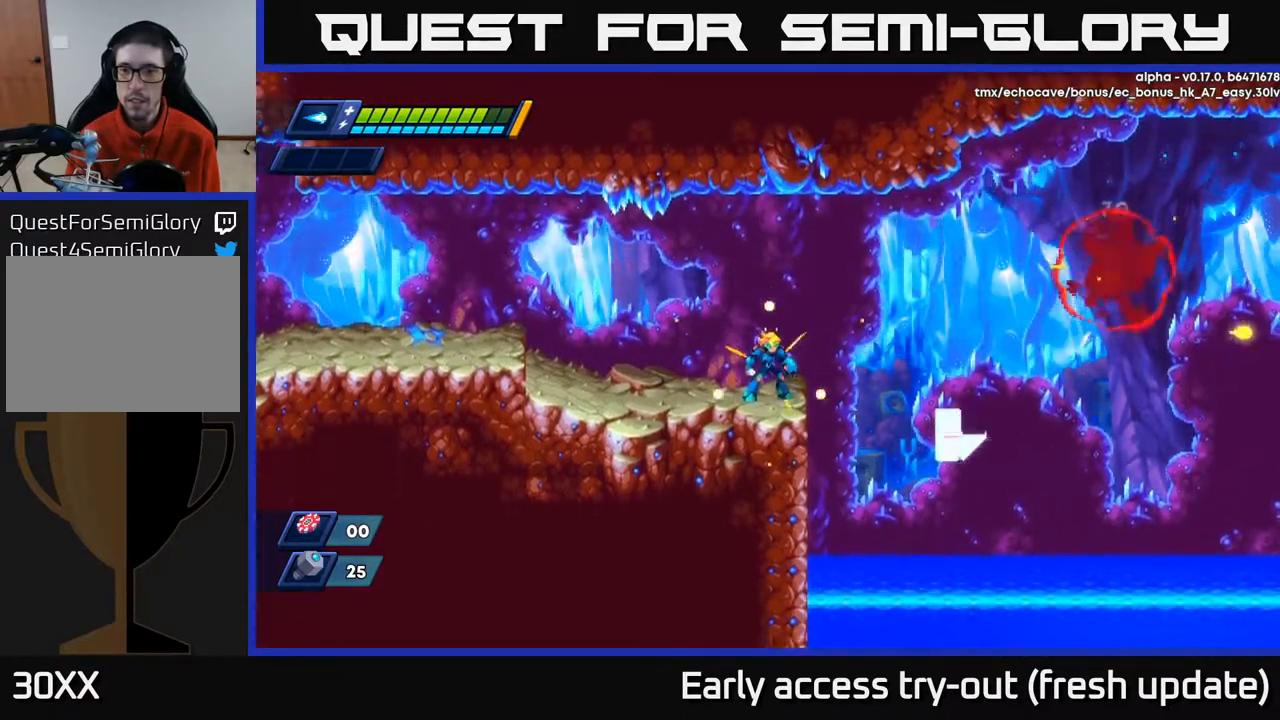
{"buttons": ["A", "R2", "DPAD_RIGHT"], "left_stick": "center", "right_stick": "center", "events": [[233, "DPAD_RIGHT", "down"], [317, "R2", "down"], [333, "A", "down"]]}